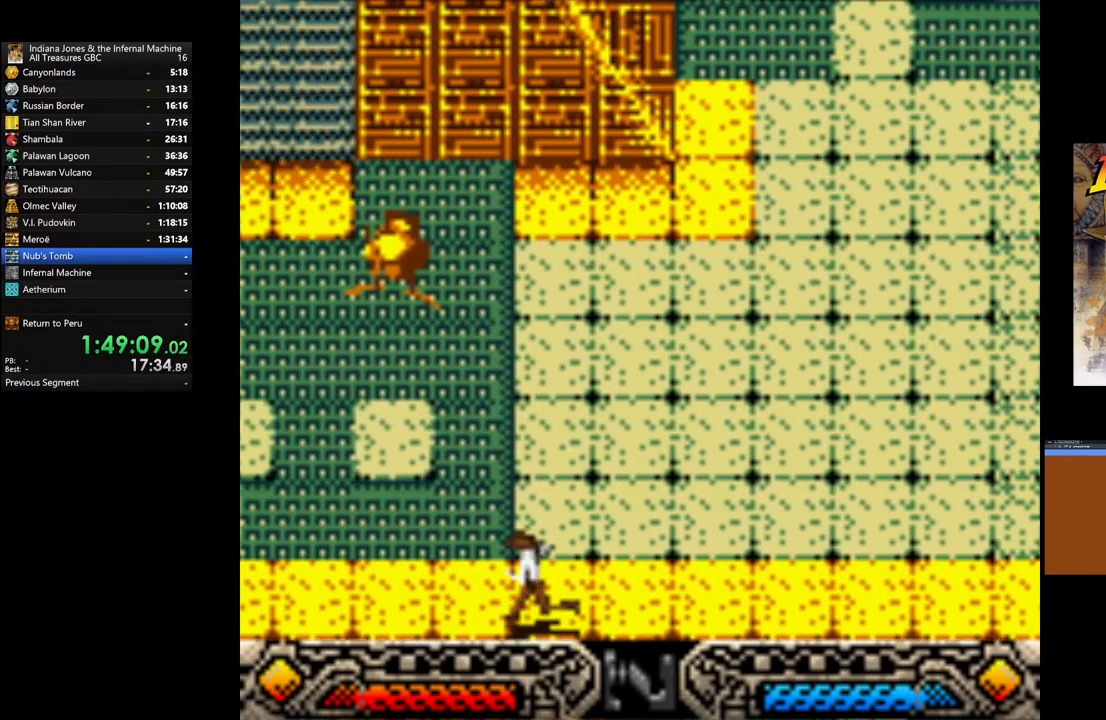
Gameplay with a controller (Xbox layout); each line is a JSON object with the inputs held at the frame after it. "events" lists button and stick changes between this image and that frame as [ms after this image, input, new state], when the widget could be followed in between.
{"buttons": [], "left_stick": "down-left", "right_stick": "center", "events": []}
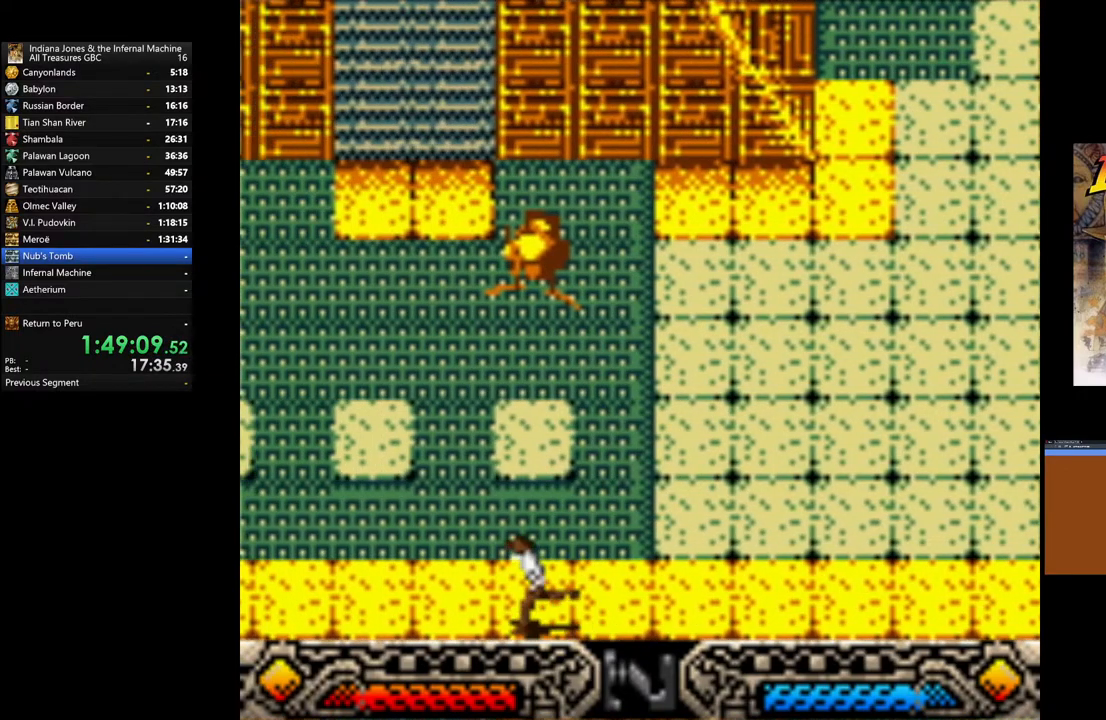
{"buttons": [], "left_stick": "down-left", "right_stick": "center", "events": []}
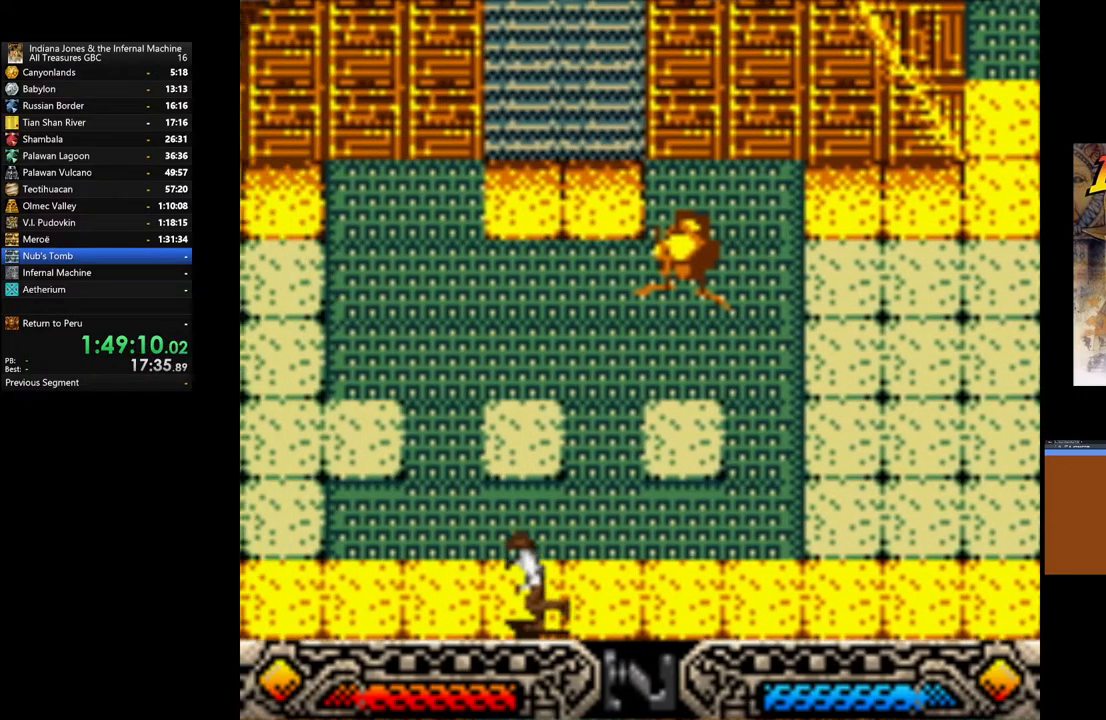
{"buttons": [], "left_stick": "down-left", "right_stick": "center", "events": []}
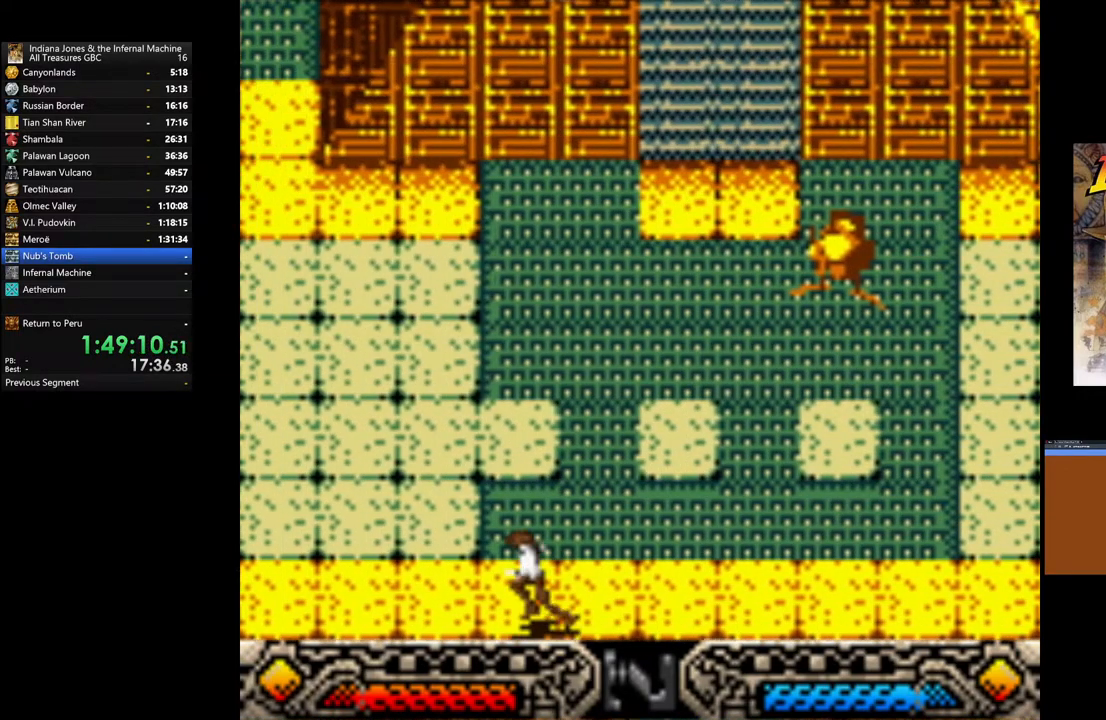
{"buttons": [], "left_stick": "down-left", "right_stick": "center", "events": []}
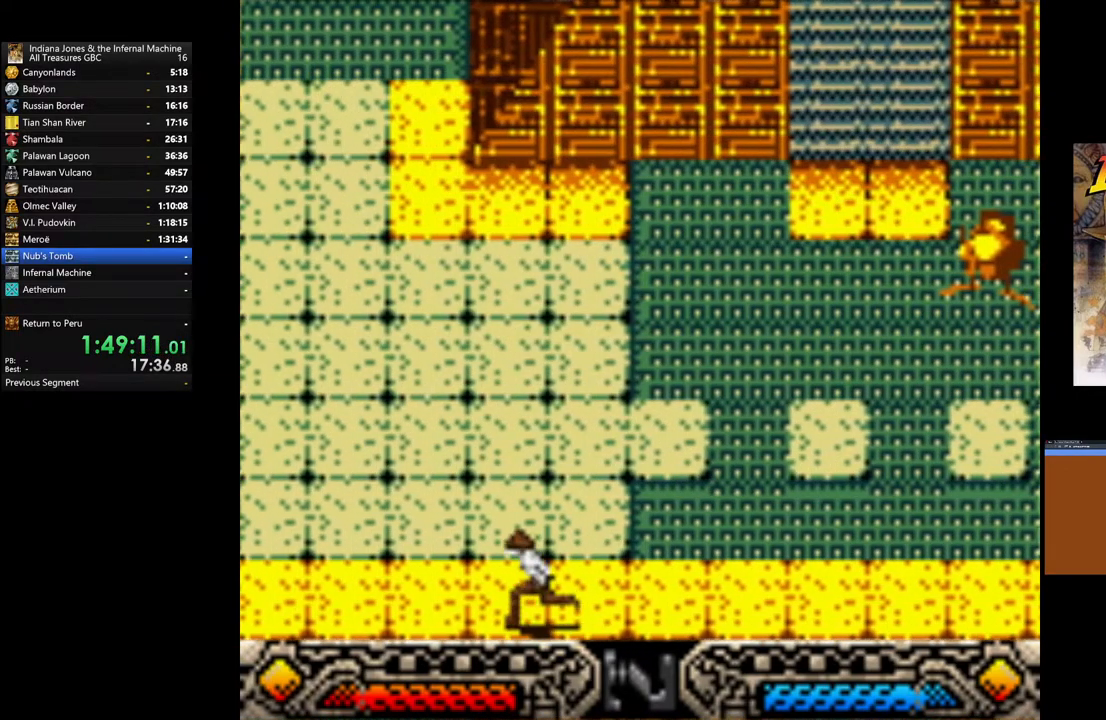
{"buttons": [], "left_stick": "down-left", "right_stick": "center", "events": []}
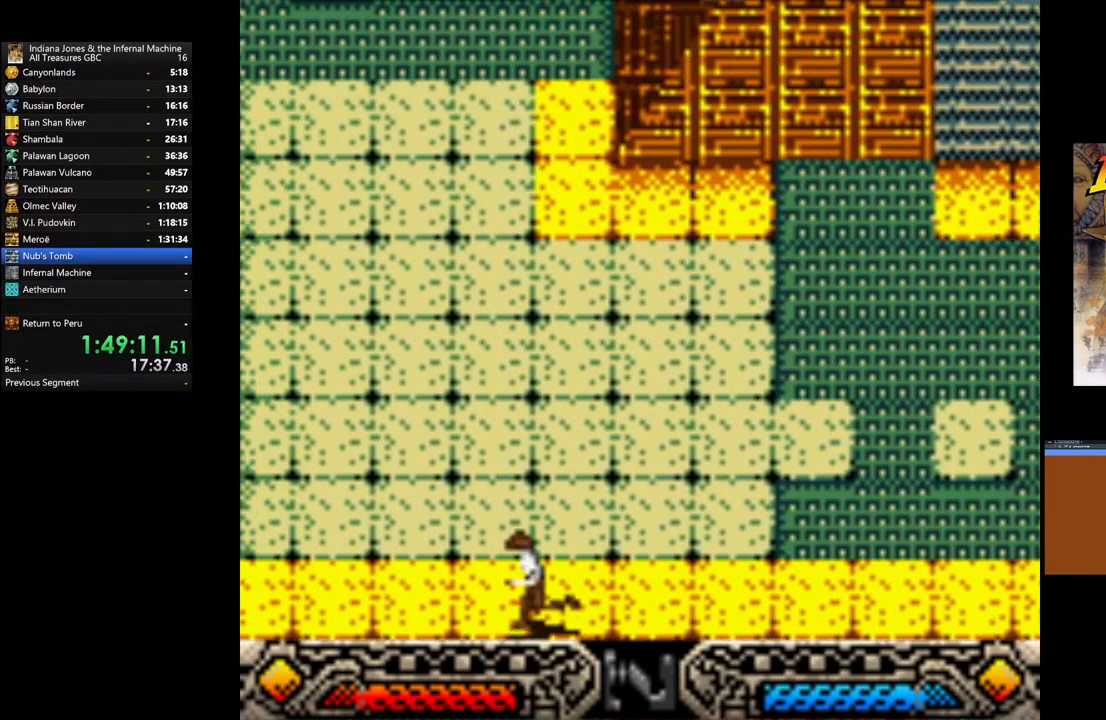
{"buttons": [], "left_stick": "left", "right_stick": "center", "events": [[400, "left_stick", "left"]]}
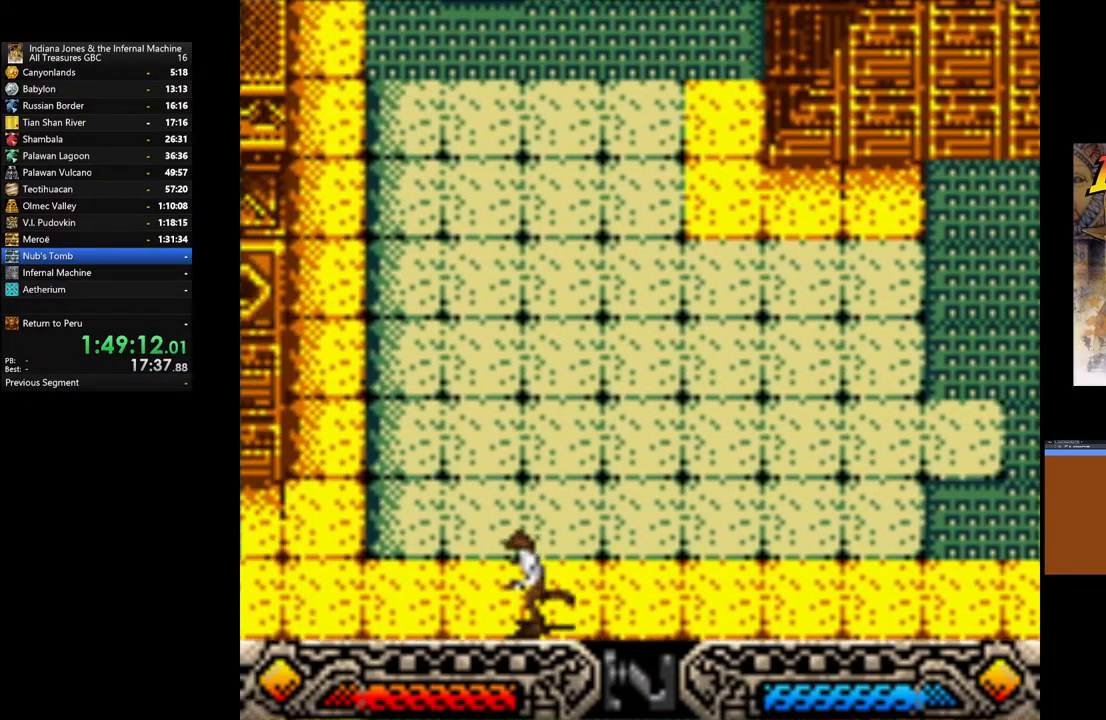
{"buttons": [], "left_stick": "left", "right_stick": "center", "events": []}
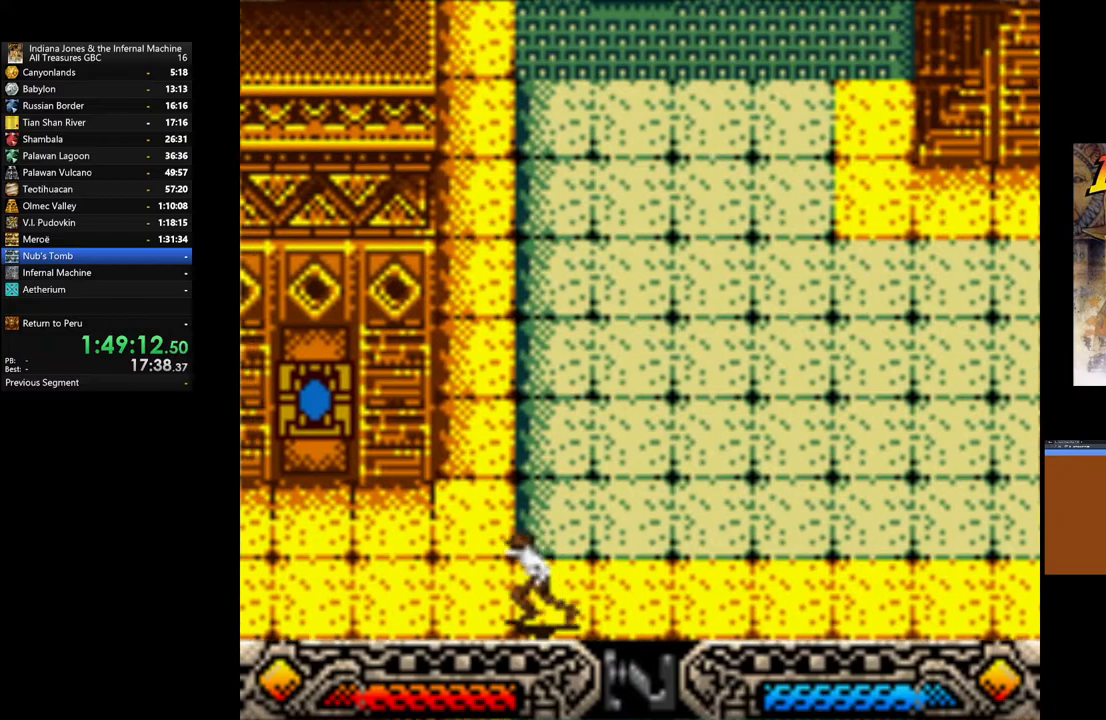
{"buttons": [], "left_stick": "left", "right_stick": "center", "events": []}
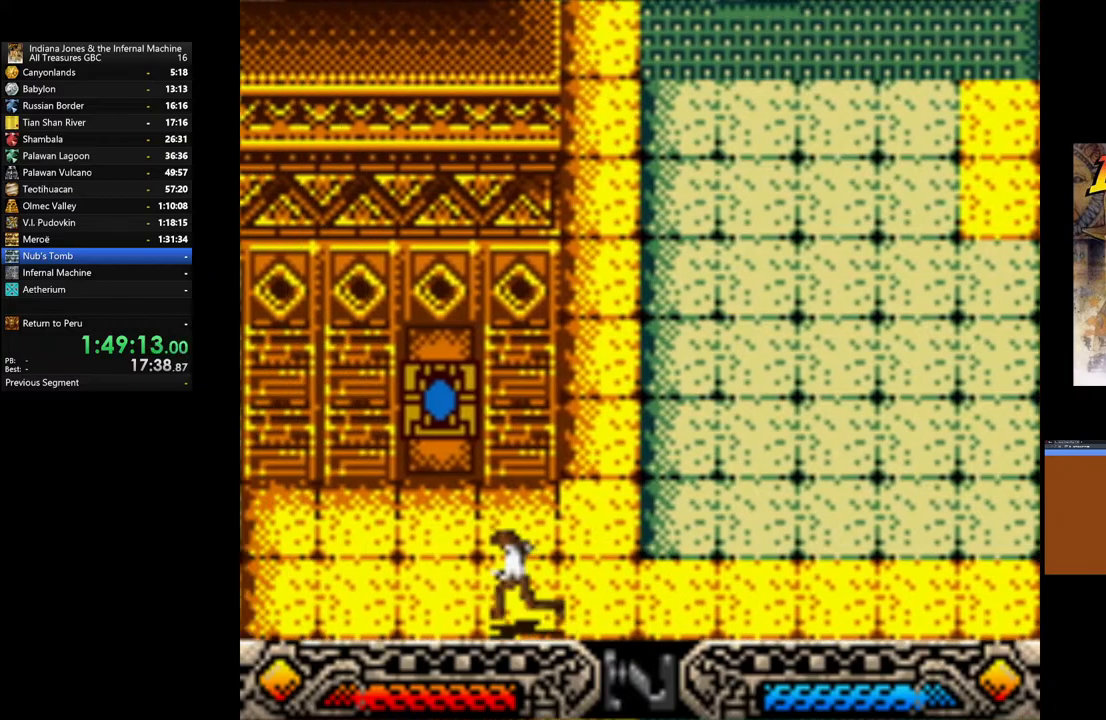
{"buttons": [], "left_stick": "up", "right_stick": "center", "events": [[317, "left_stick", "up"]]}
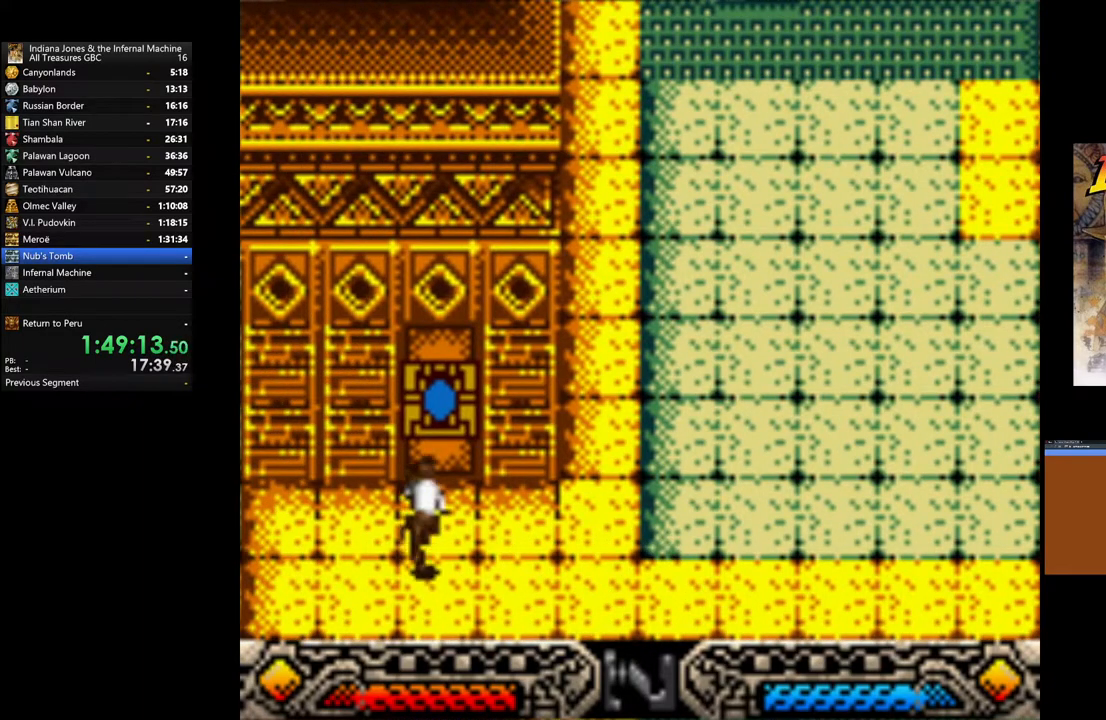
{"buttons": [], "left_stick": "up", "right_stick": "center", "events": [[317, "A", "down"], [483, "A", "up"]]}
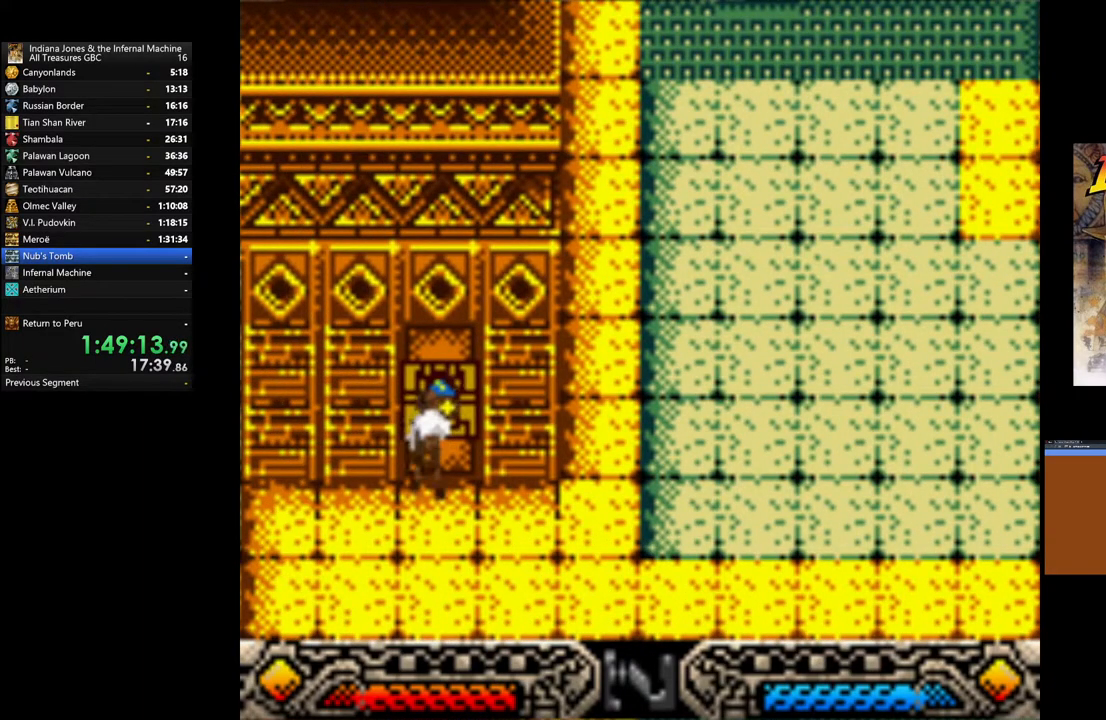
{"buttons": [], "left_stick": "right", "right_stick": "center", "events": [[150, "left_stick", "up-right"], [333, "left_stick", "right"]]}
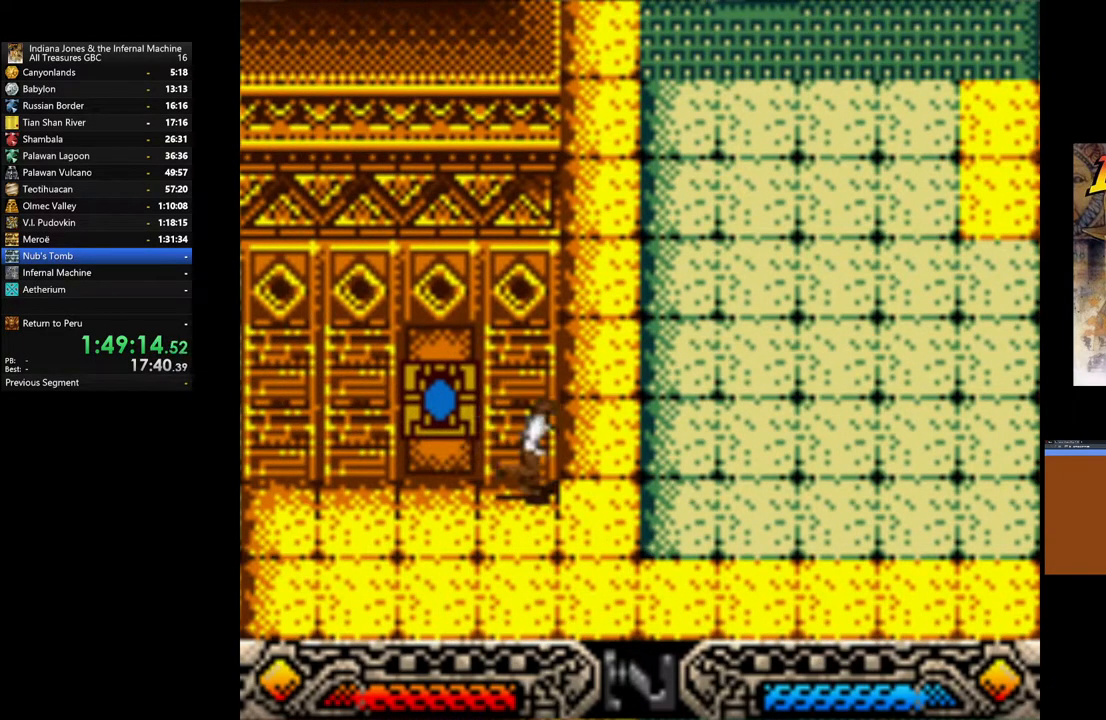
{"buttons": [], "left_stick": "up", "right_stick": "center", "events": [[83, "left_stick", "down-left"], [367, "left_stick", "up-left"], [450, "left_stick", "up"]]}
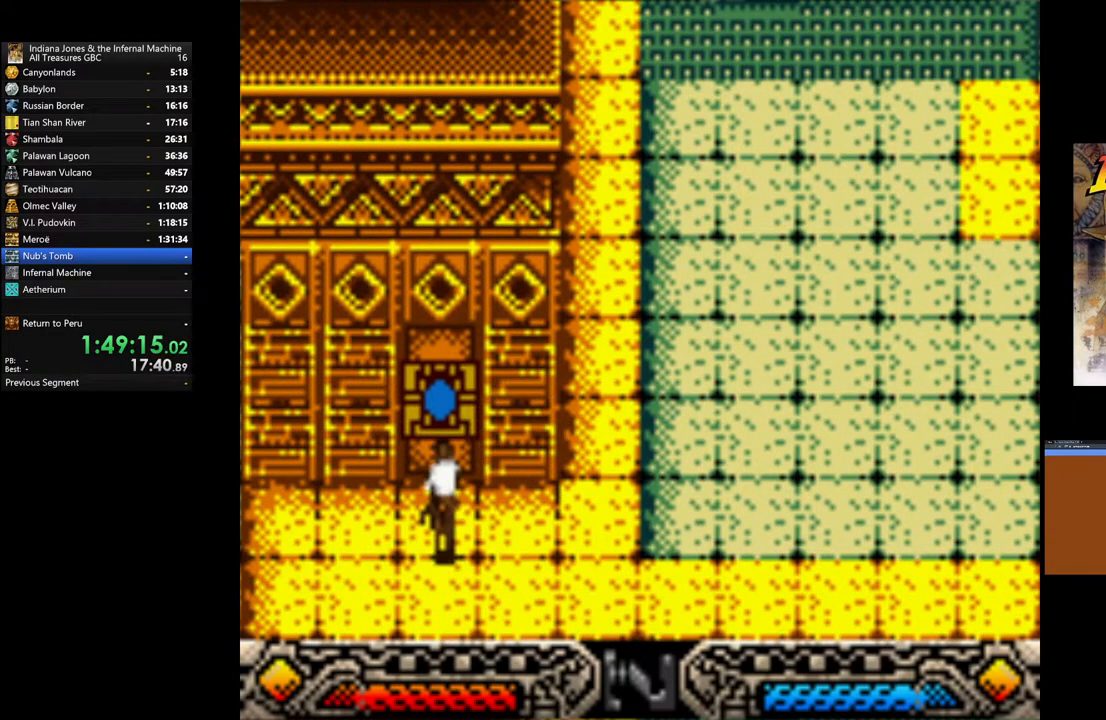
{"buttons": [], "left_stick": "up", "right_stick": "center", "events": [[267, "A", "down"], [483, "A", "up"]]}
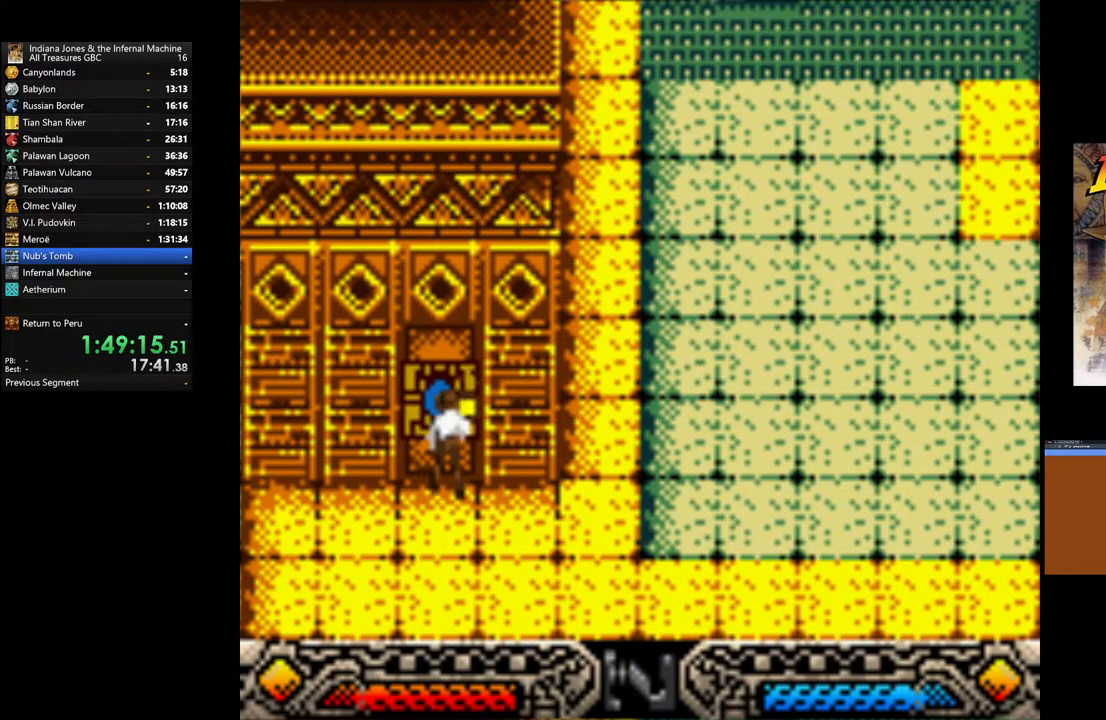
{"buttons": [], "left_stick": "right", "right_stick": "center", "events": [[483, "left_stick", "right"]]}
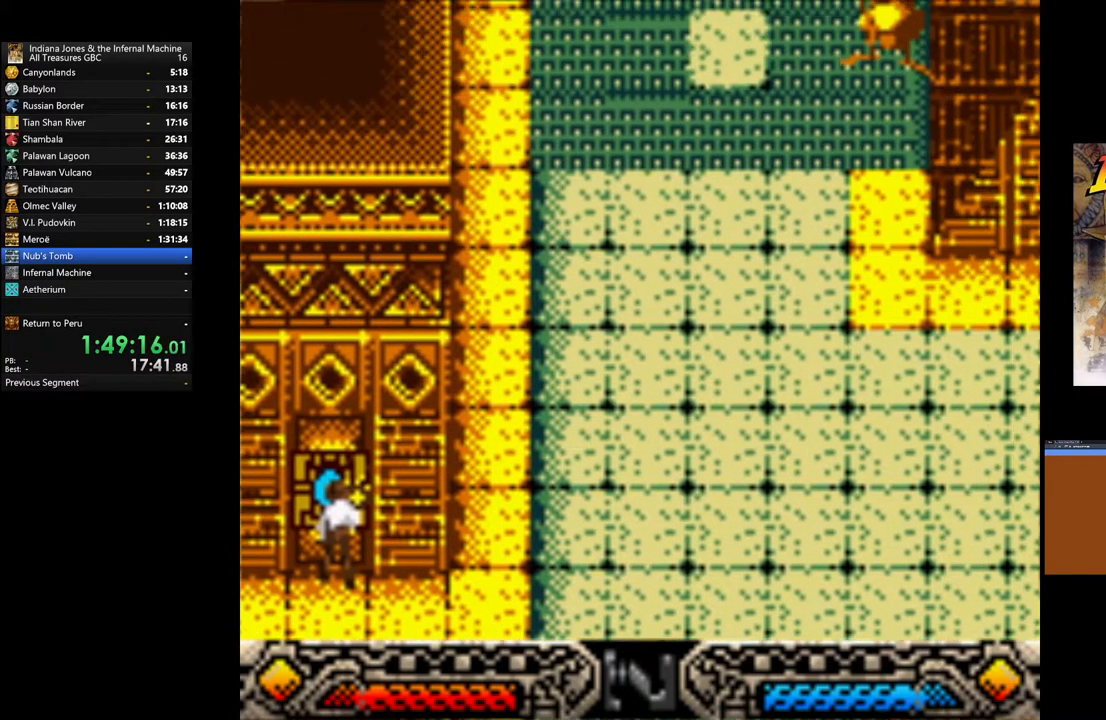
{"buttons": ["A"], "left_stick": "right", "right_stick": "center", "events": [[450, "A", "down"]]}
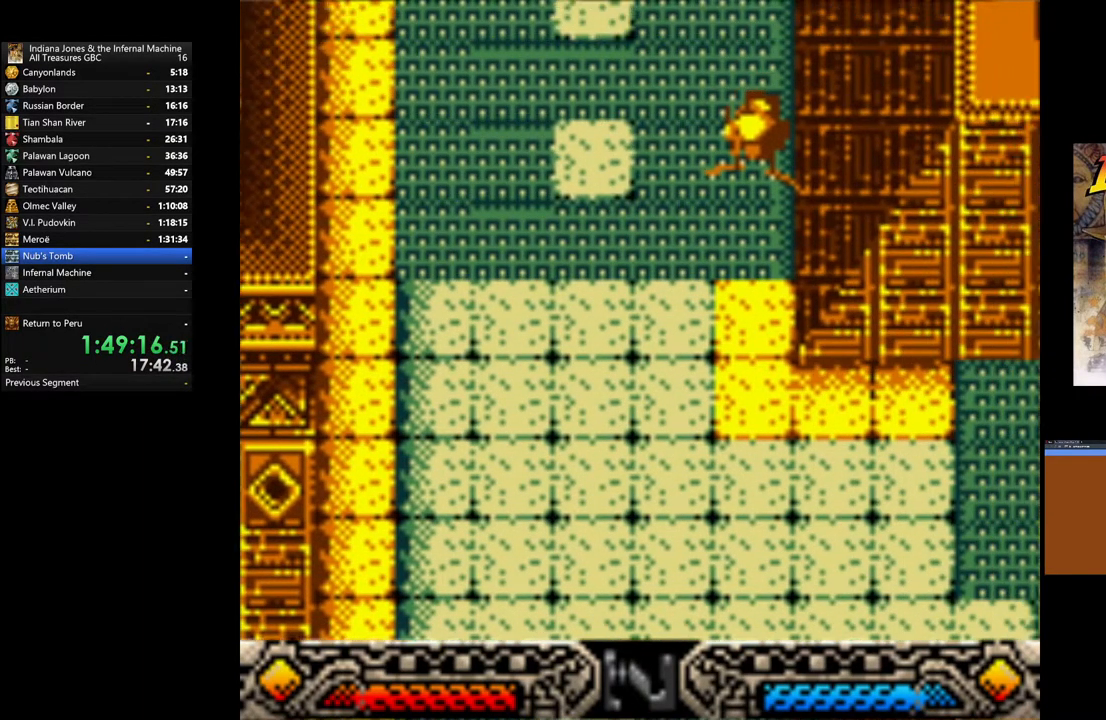
{"buttons": [], "left_stick": "center", "right_stick": "center", "events": [[17, "left_stick", "center"], [50, "A", "up"], [150, "A", "down"], [267, "A", "up"], [333, "A", "down"], [433, "A", "up"]]}
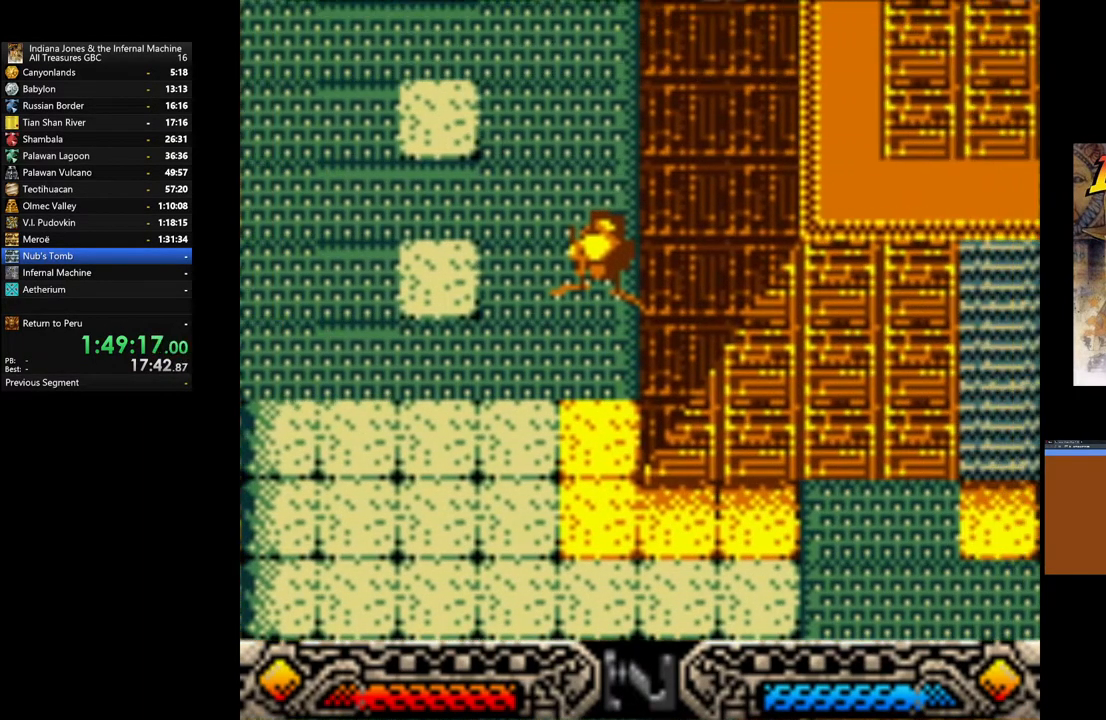
{"buttons": [], "left_stick": "center", "right_stick": "center", "events": [[17, "A", "down"], [100, "A", "up"], [200, "A", "down"], [300, "A", "up"], [383, "A", "down"], [467, "A", "up"]]}
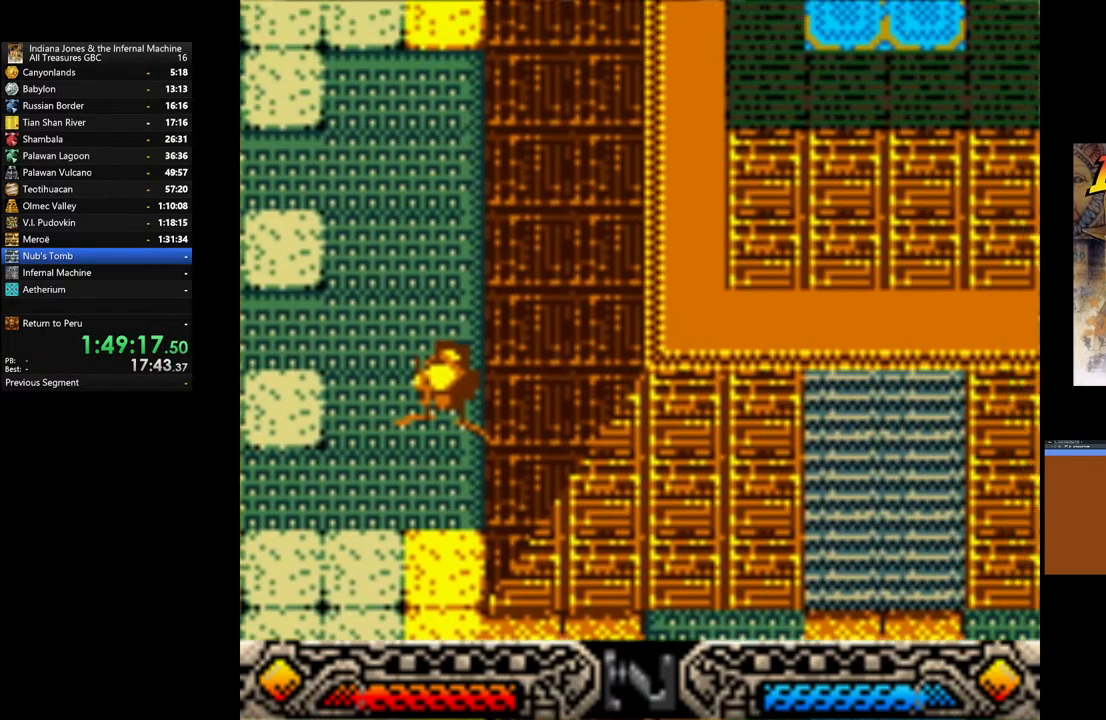
{"buttons": ["A"], "left_stick": "center", "right_stick": "center", "events": [[33, "left_stick", "down-right"], [83, "A", "down"], [150, "A", "up"], [283, "A", "down"], [350, "A", "up"], [367, "left_stick", "center"], [467, "A", "down"]]}
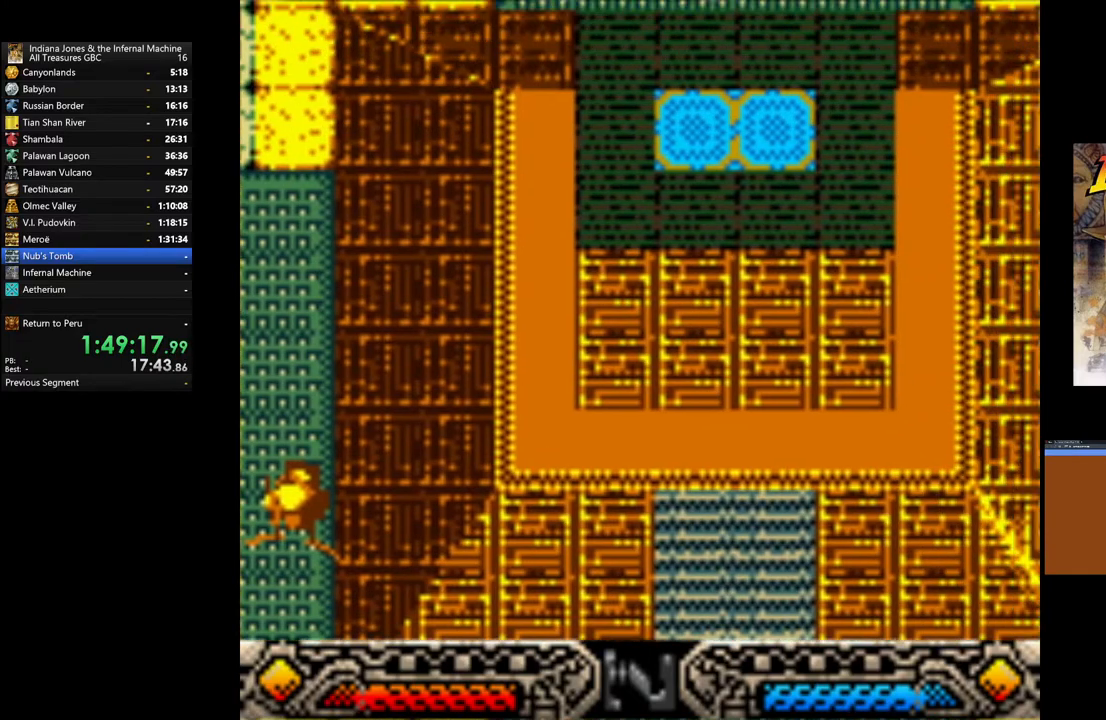
{"buttons": ["A"], "left_stick": "center", "right_stick": "center", "events": [[50, "A", "up"], [150, "A", "down"], [250, "A", "up"], [500, "A", "down"]]}
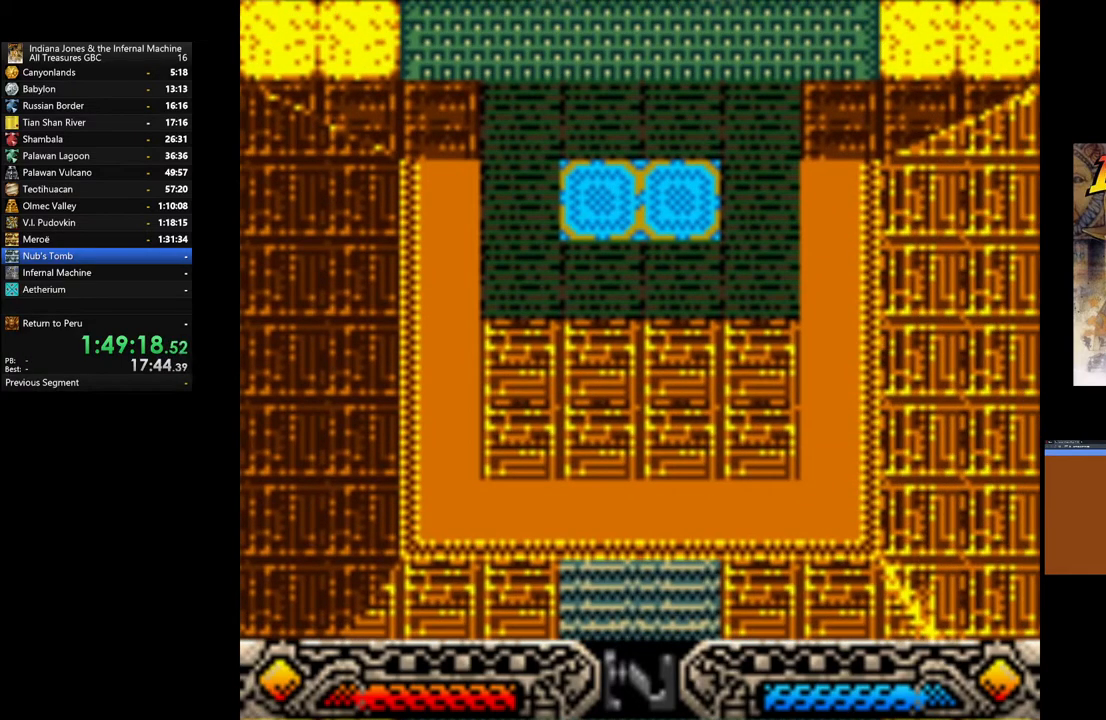
{"buttons": [], "left_stick": "center", "right_stick": "center", "events": [[100, "A", "up"]]}
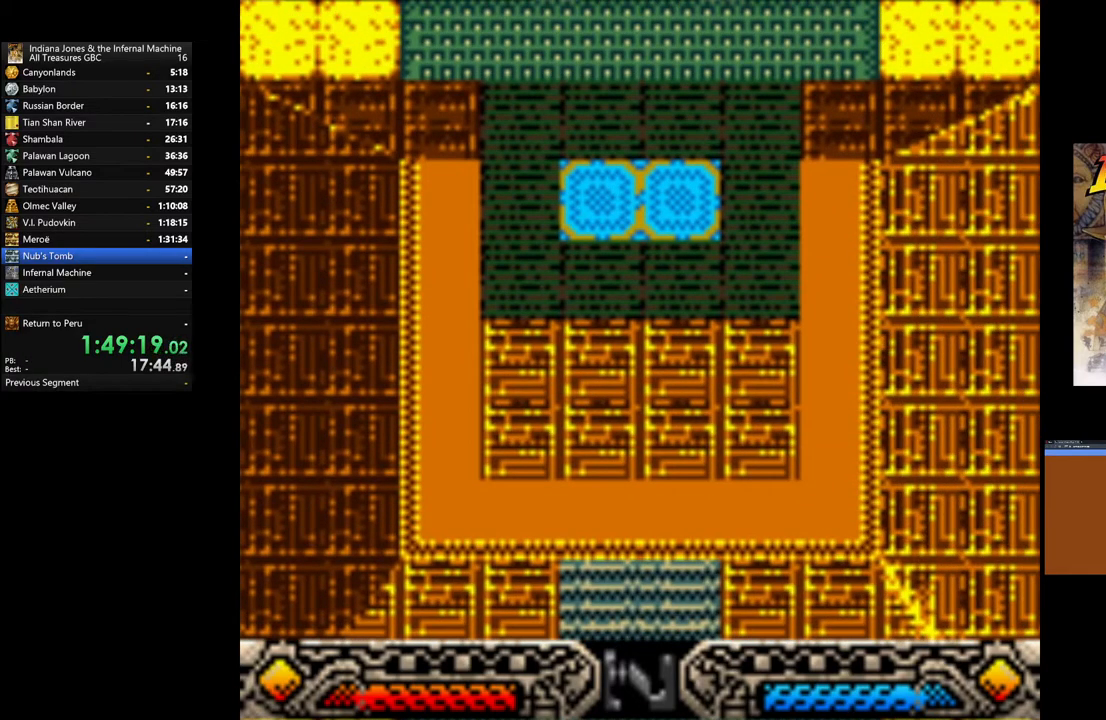
{"buttons": [], "left_stick": "down-right", "right_stick": "center", "events": [[117, "left_stick", "down"], [267, "left_stick", "down-right"]]}
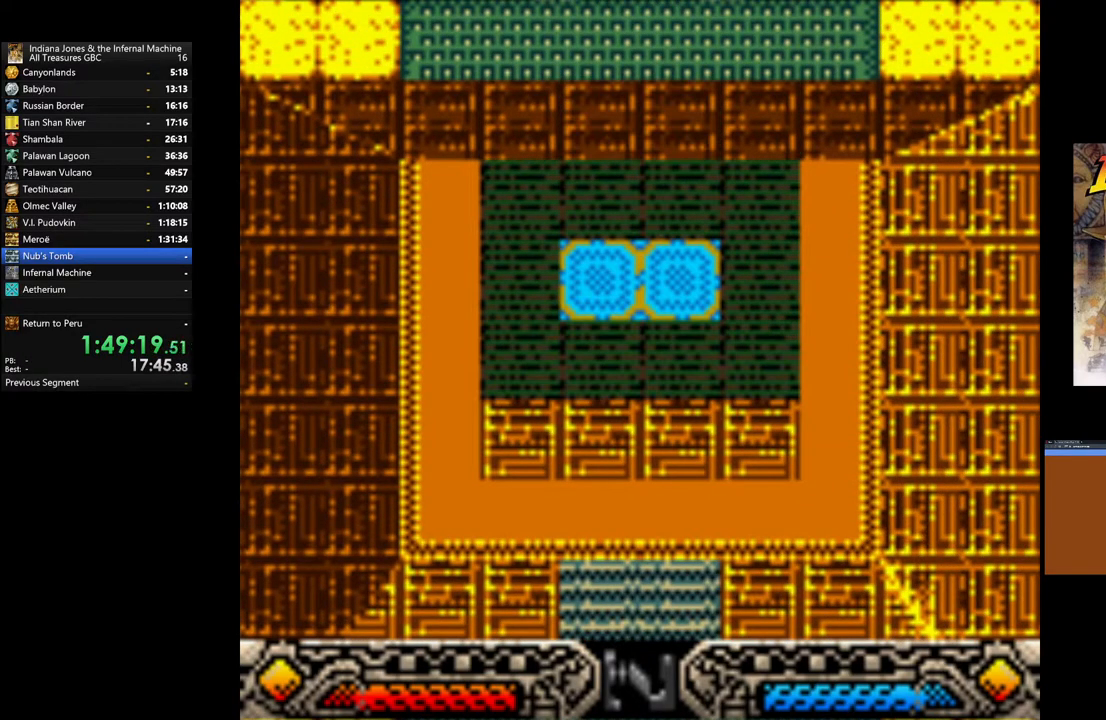
{"buttons": [], "left_stick": "down-right", "right_stick": "center", "events": [[433, "left_stick", "center"], [500, "left_stick", "down-right"]]}
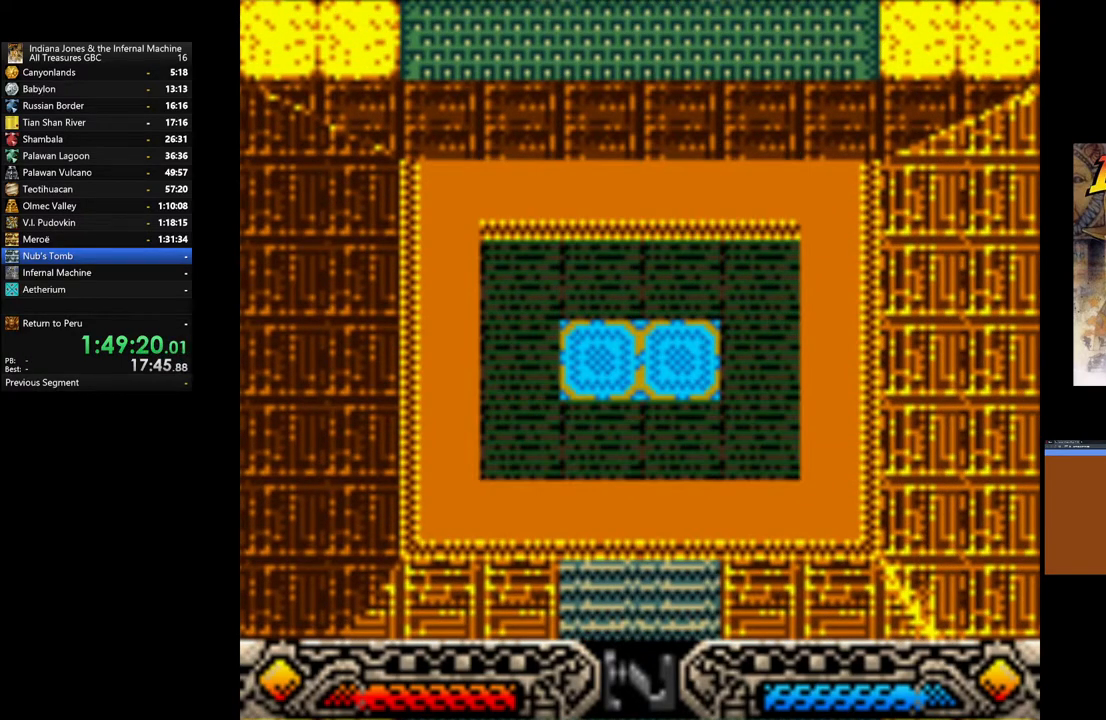
{"buttons": [], "left_stick": "right", "right_stick": "center", "events": [[333, "left_stick", "right"]]}
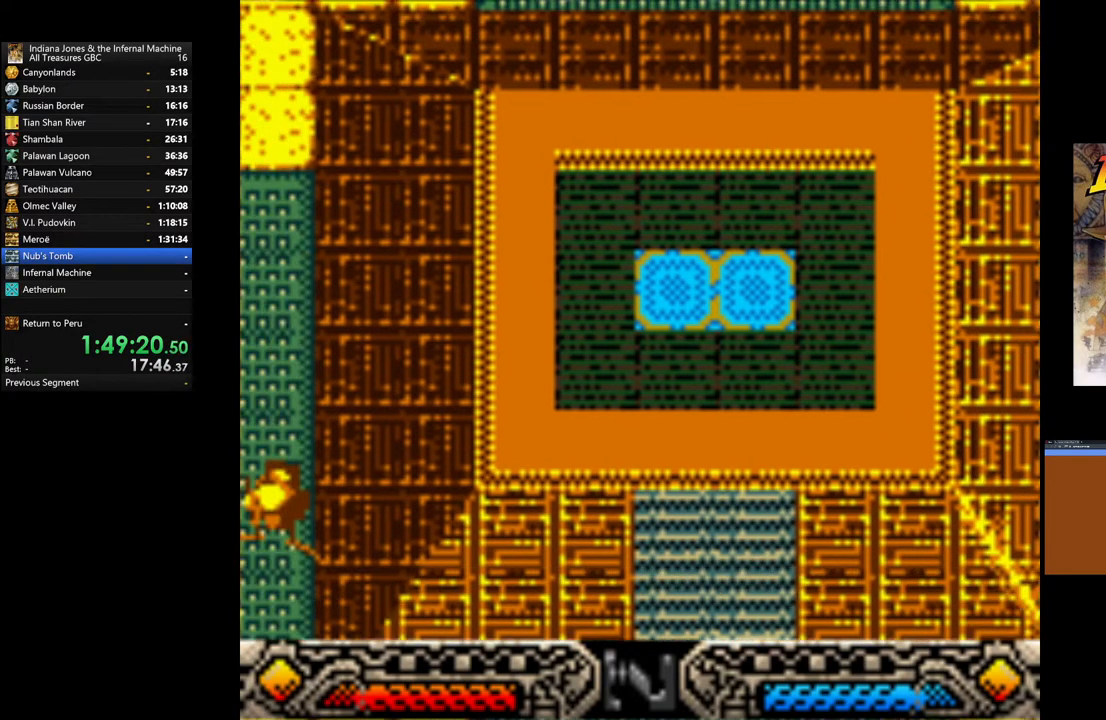
{"buttons": [], "left_stick": "right", "right_stick": "center", "events": []}
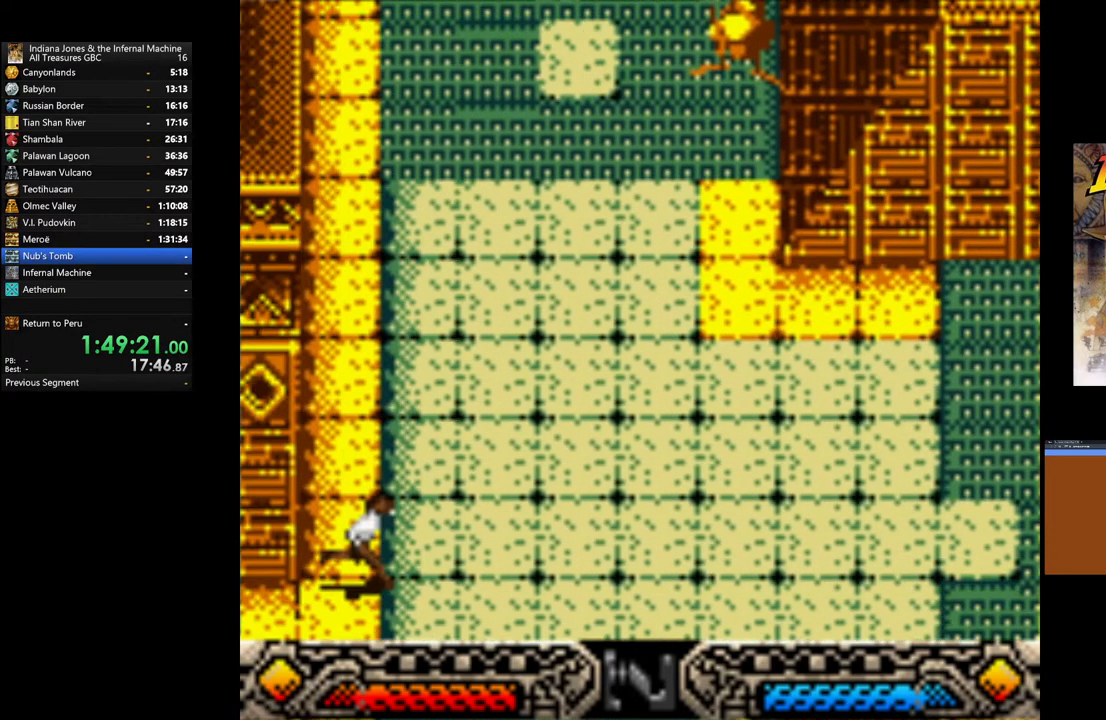
{"buttons": [], "left_stick": "right", "right_stick": "center", "events": []}
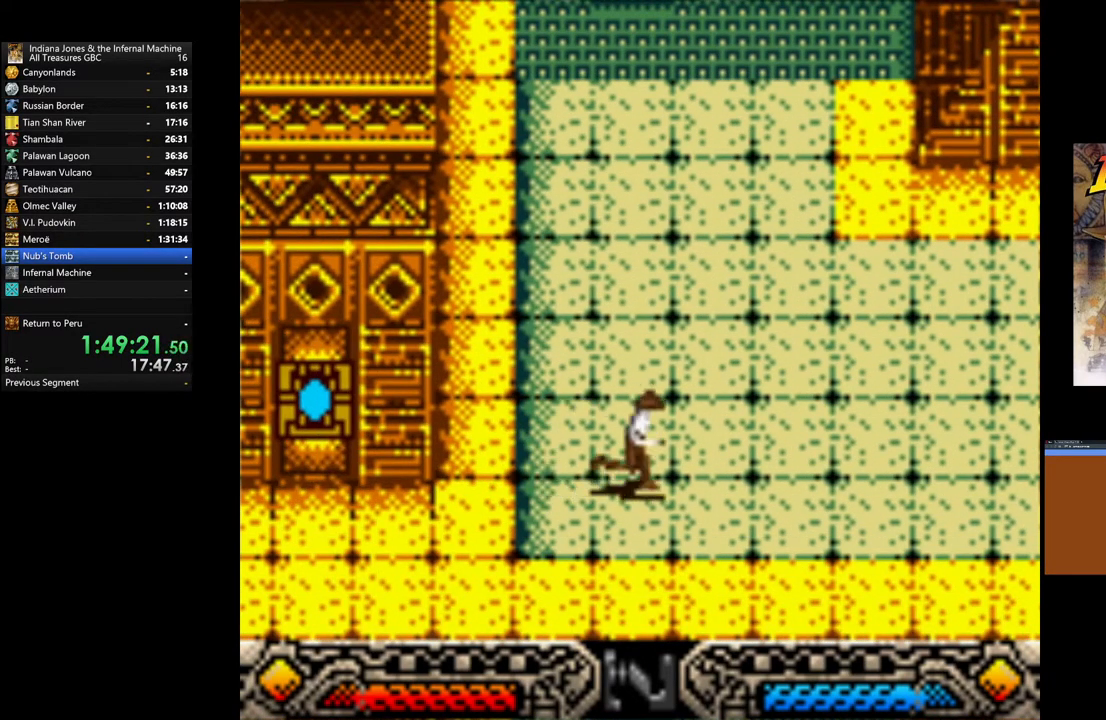
{"buttons": [], "left_stick": "right", "right_stick": "center", "events": []}
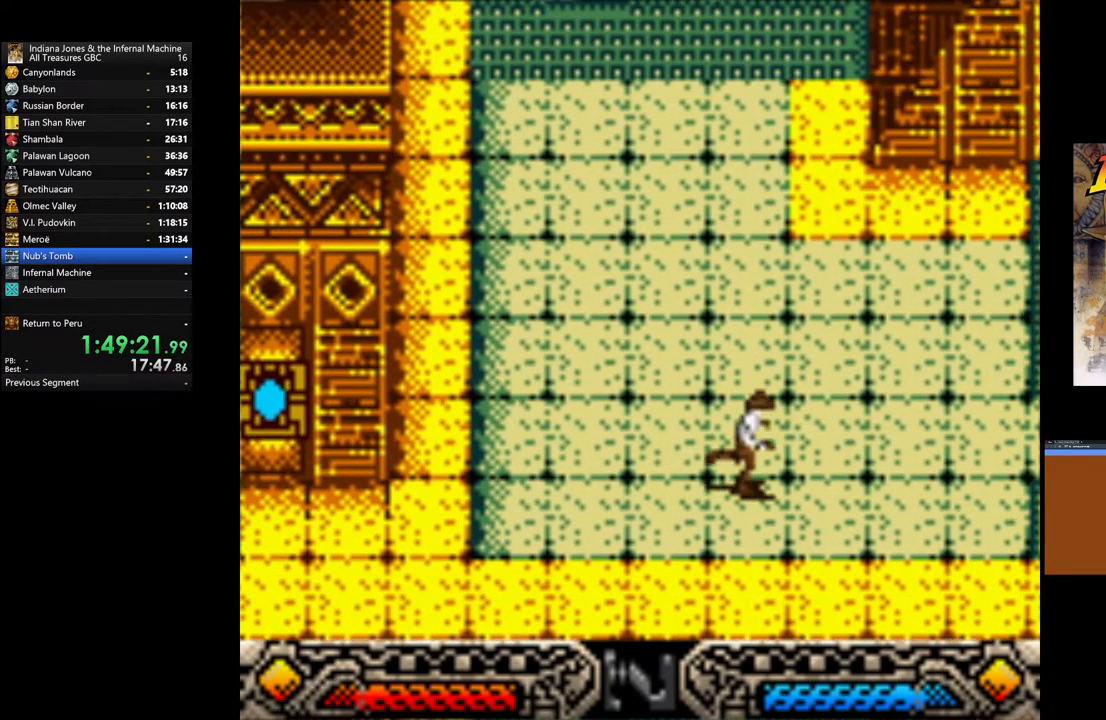
{"buttons": [], "left_stick": "up-right", "right_stick": "center", "events": [[33, "left_stick", "up-right"]]}
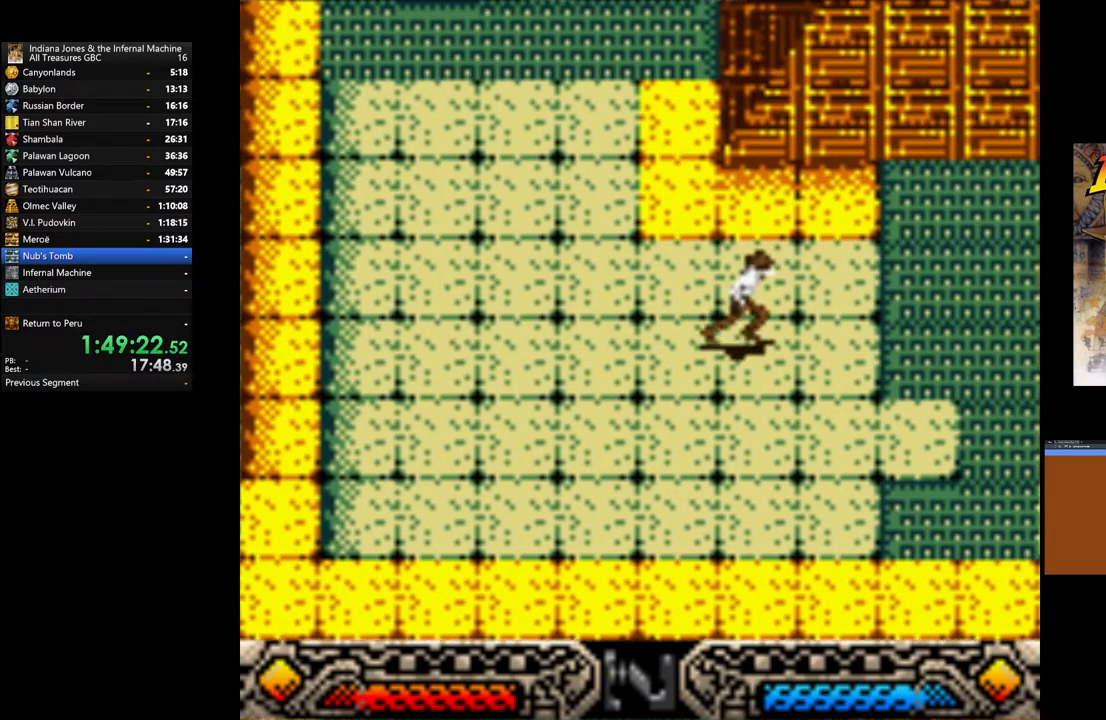
{"buttons": ["B"], "left_stick": "up-right", "right_stick": "center", "events": [[250, "B", "down"]]}
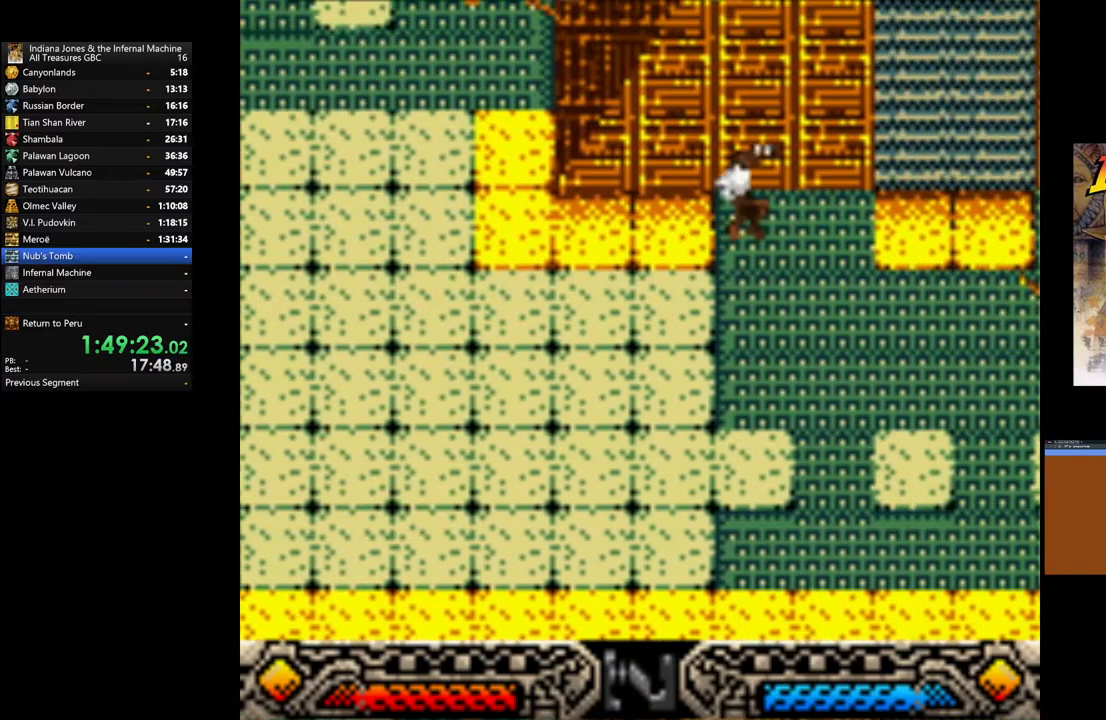
{"buttons": [], "left_stick": "up-right", "right_stick": "center", "events": [[317, "B", "up"]]}
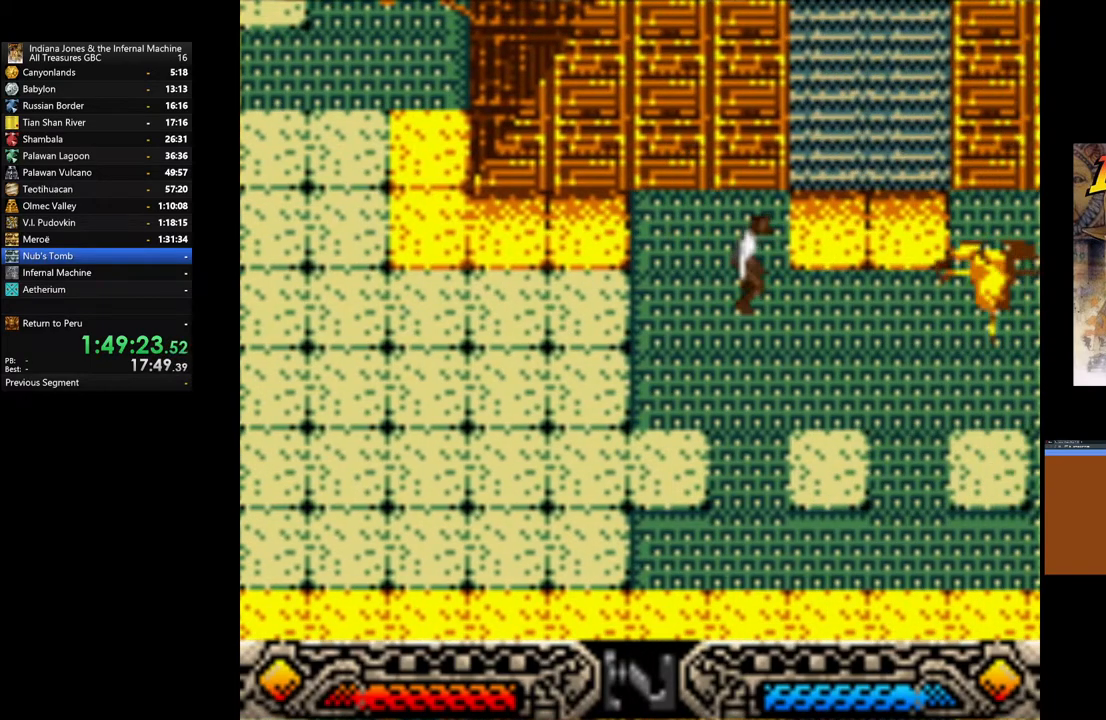
{"buttons": [], "left_stick": "up", "right_stick": "center", "events": [[383, "left_stick", "up"]]}